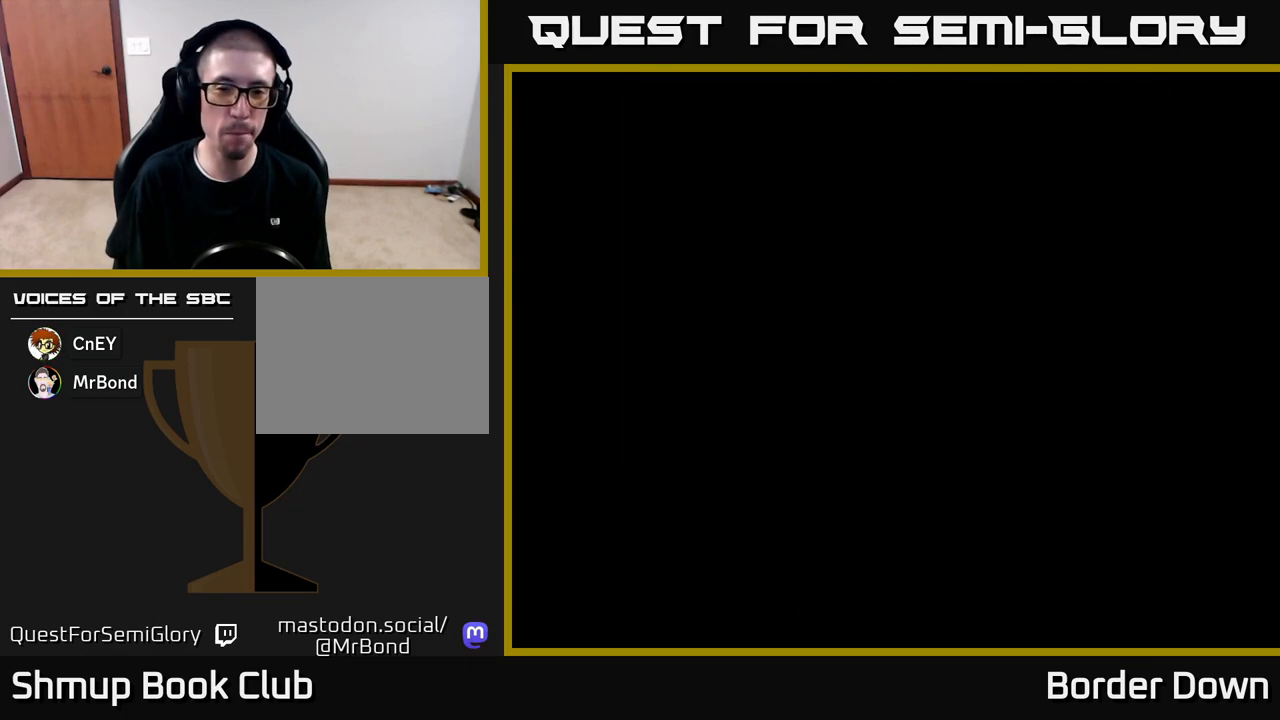
Gameplay with a controller (Xbox layout); each line is a JSON object with the inputs held at the frame after it. "events" lists button and stick changes between this image and that frame as [ms after this image, input, new state], when the widget could be followed in between.
{"buttons": [], "left_stick": "center", "right_stick": "center"}
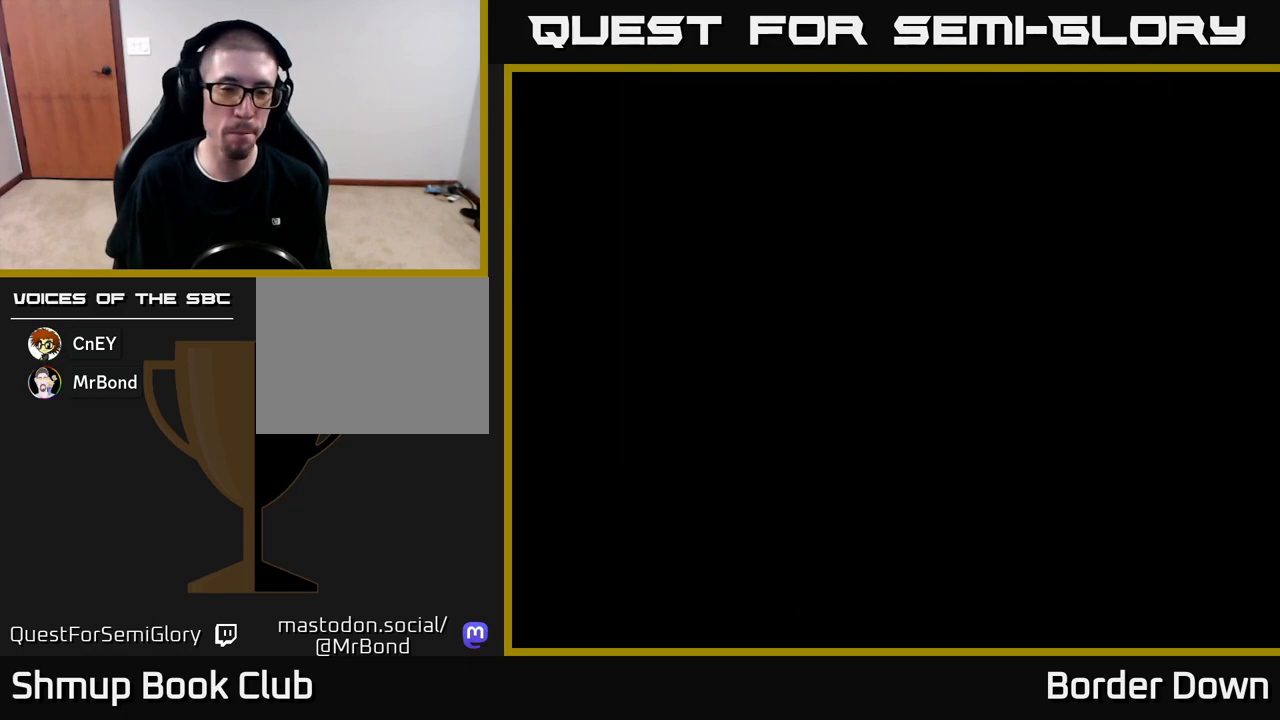
{"buttons": [], "left_stick": "center", "right_stick": "center", "events": []}
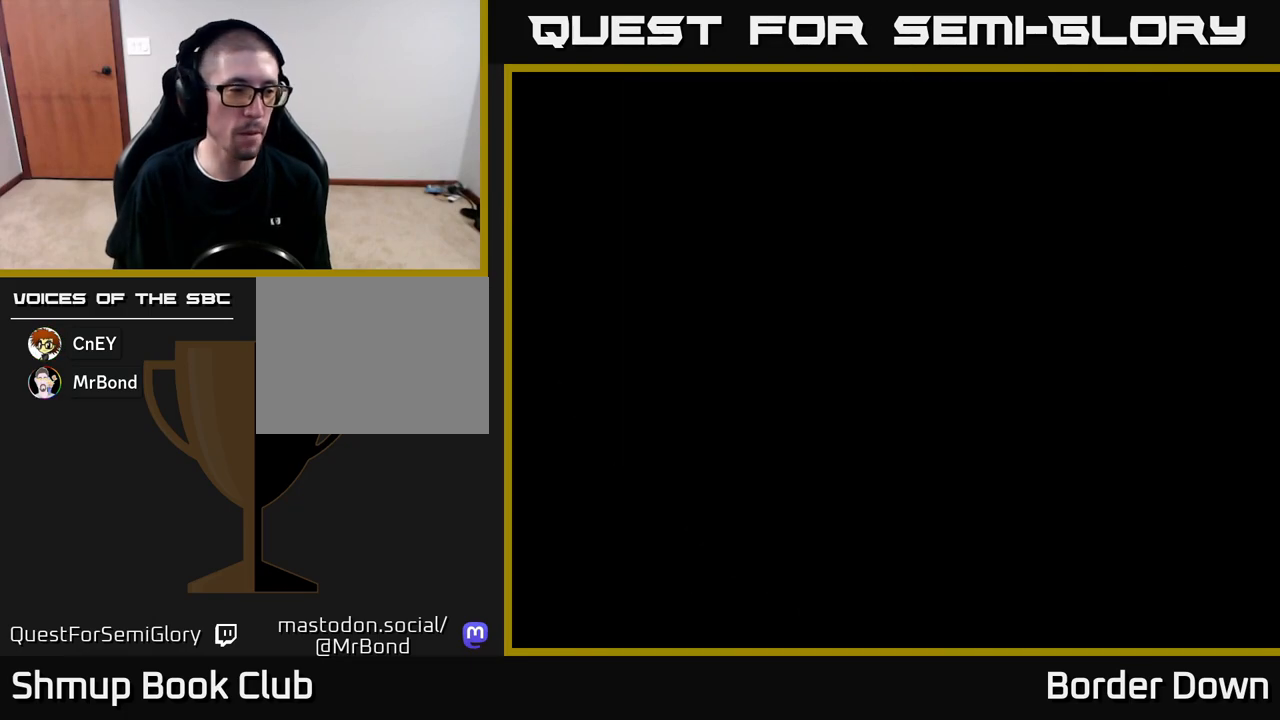
{"buttons": [], "left_stick": "center", "right_stick": "center", "events": []}
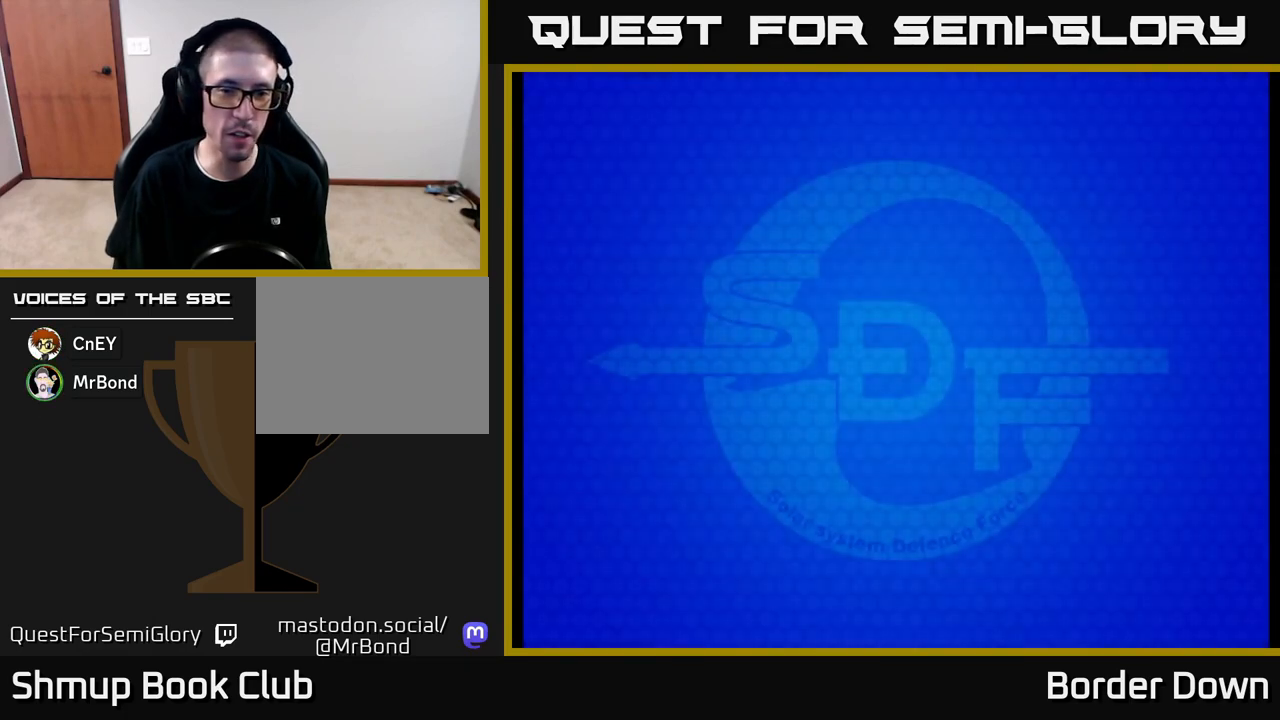
{"buttons": ["START"], "left_stick": "center", "right_stick": "center", "events": [[167, "START", "down"], [267, "START", "up"], [500, "START", "down"]]}
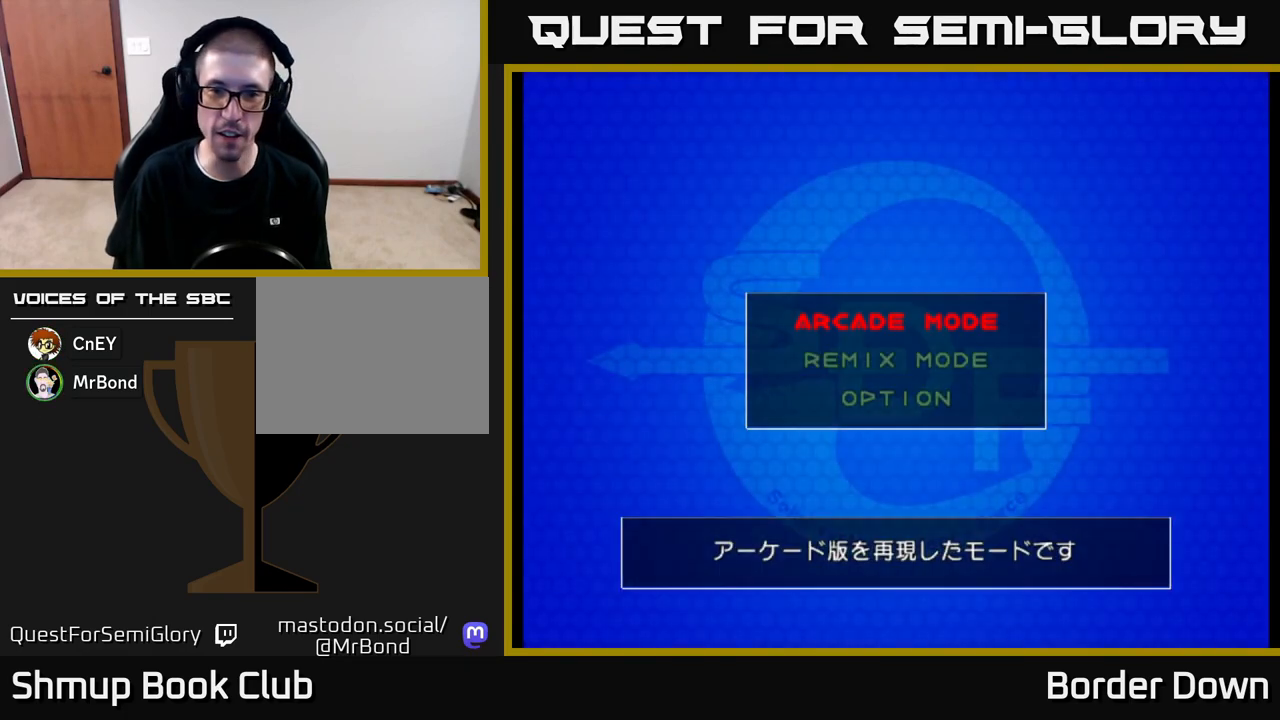
{"buttons": [], "left_stick": "center", "right_stick": "center", "events": [[83, "START", "up"], [283, "A", "down"], [350, "A", "up"]]}
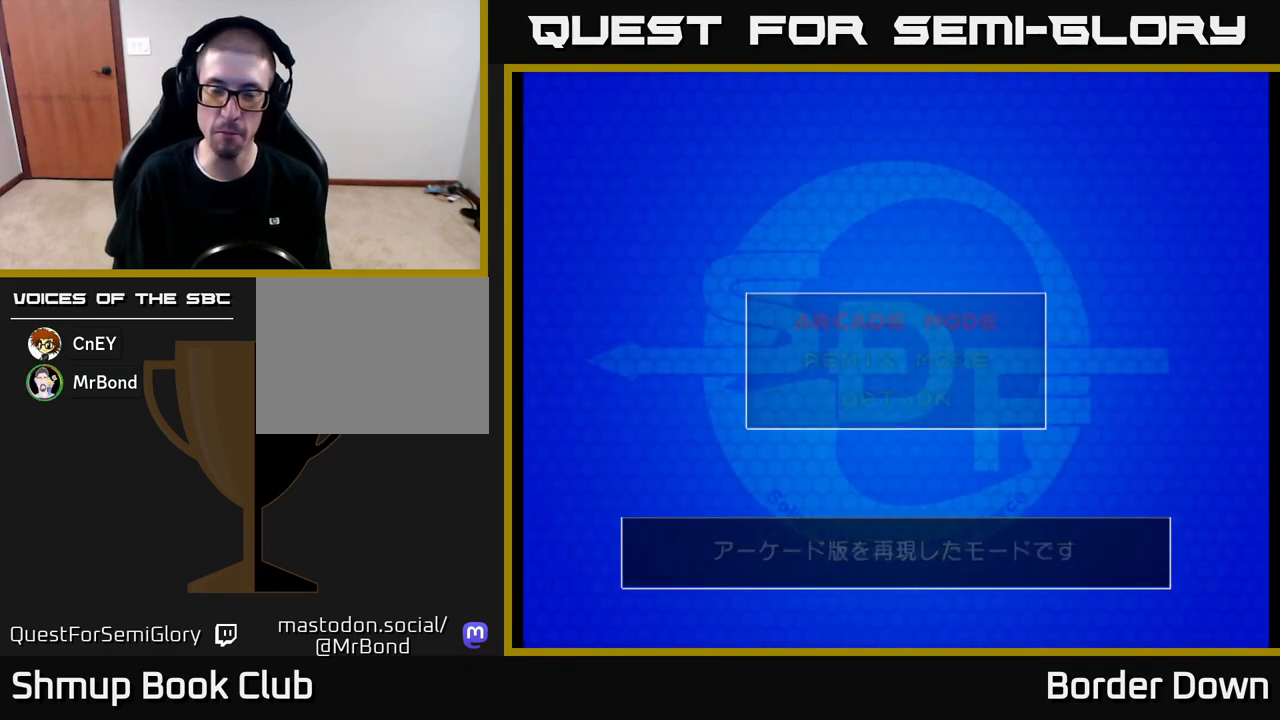
{"buttons": [], "left_stick": "center", "right_stick": "center", "events": []}
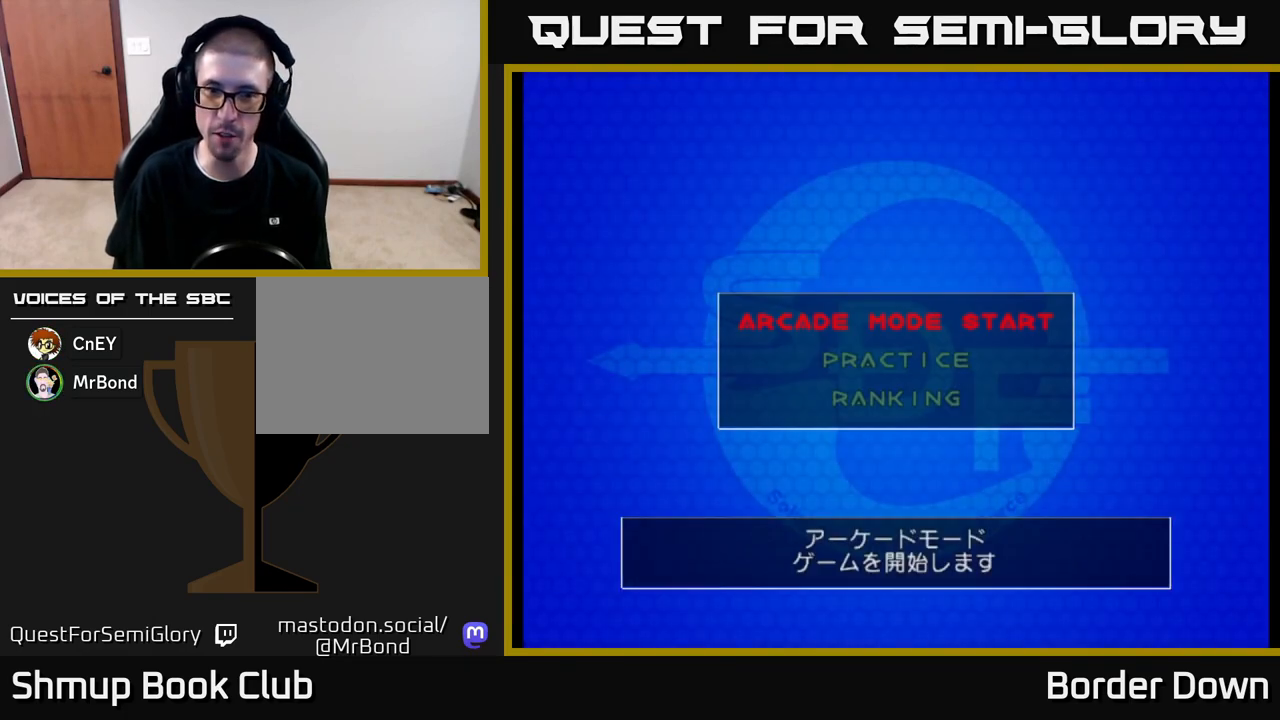
{"buttons": [], "left_stick": "center", "right_stick": "center", "events": [[317, "A", "down"], [433, "A", "up"]]}
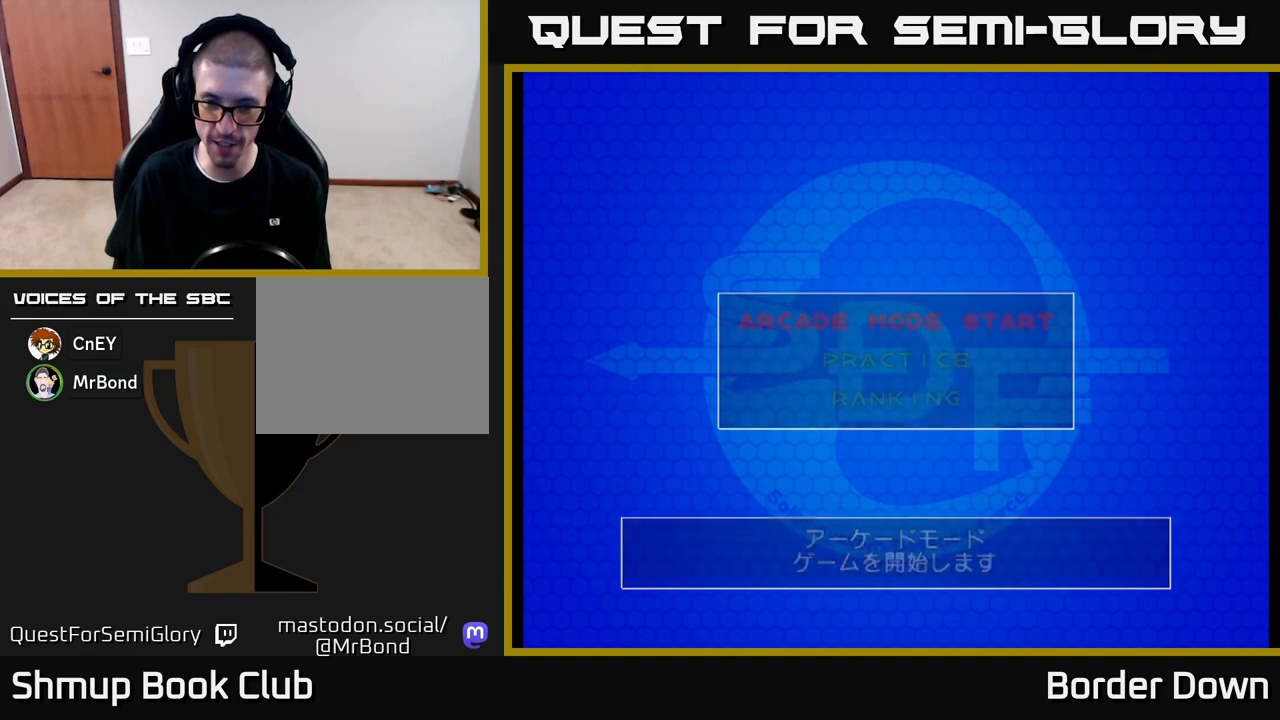
{"buttons": [], "left_stick": "center", "right_stick": "center", "events": []}
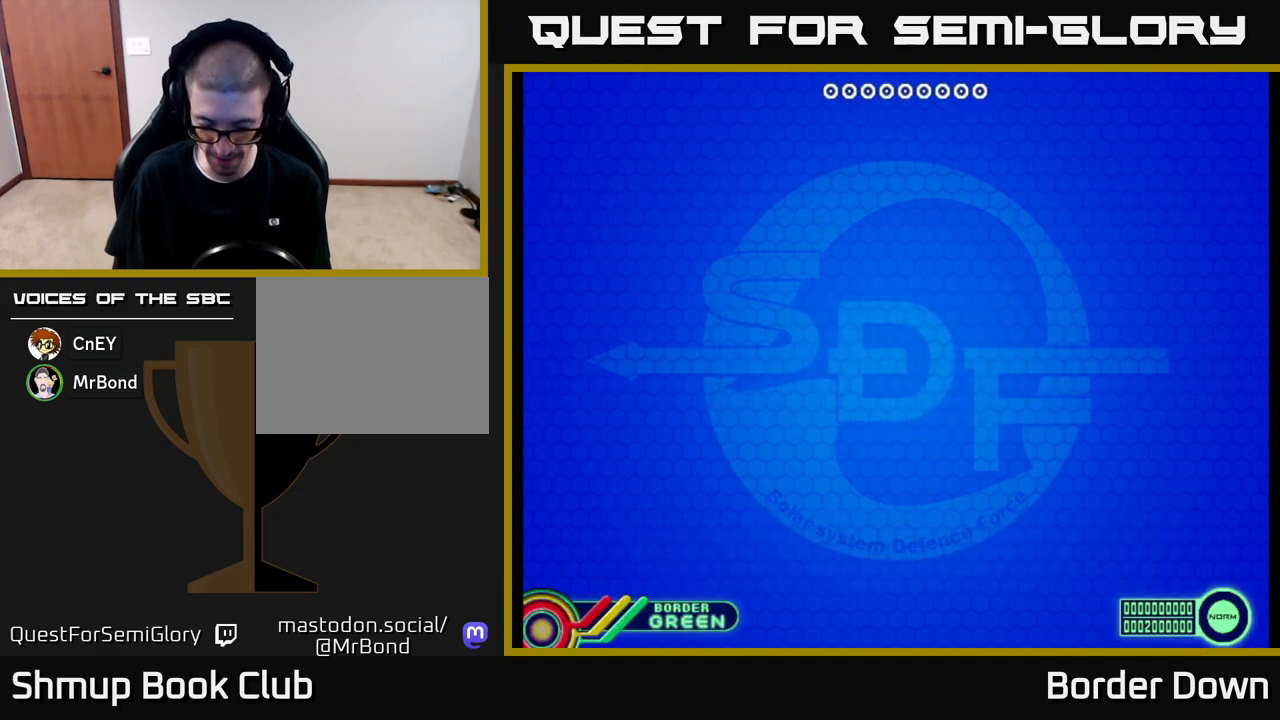
{"buttons": [], "left_stick": "center", "right_stick": "center", "events": []}
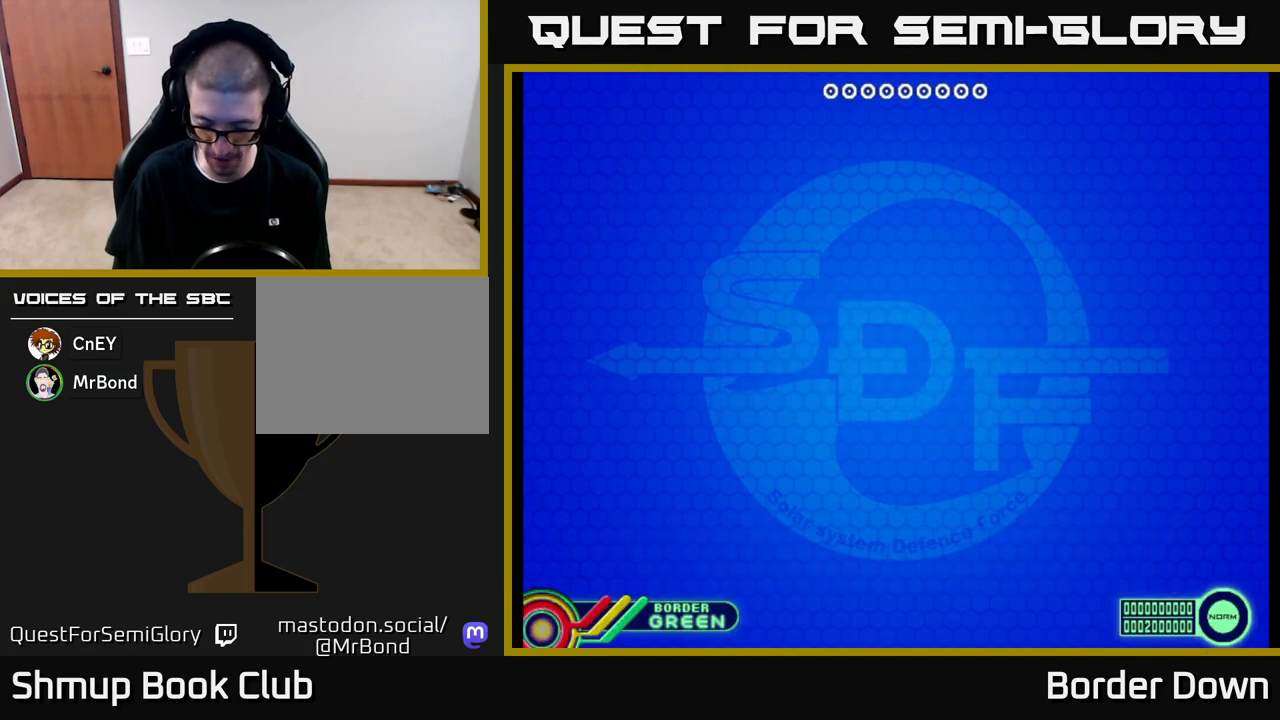
{"buttons": [], "left_stick": "center", "right_stick": "center", "events": []}
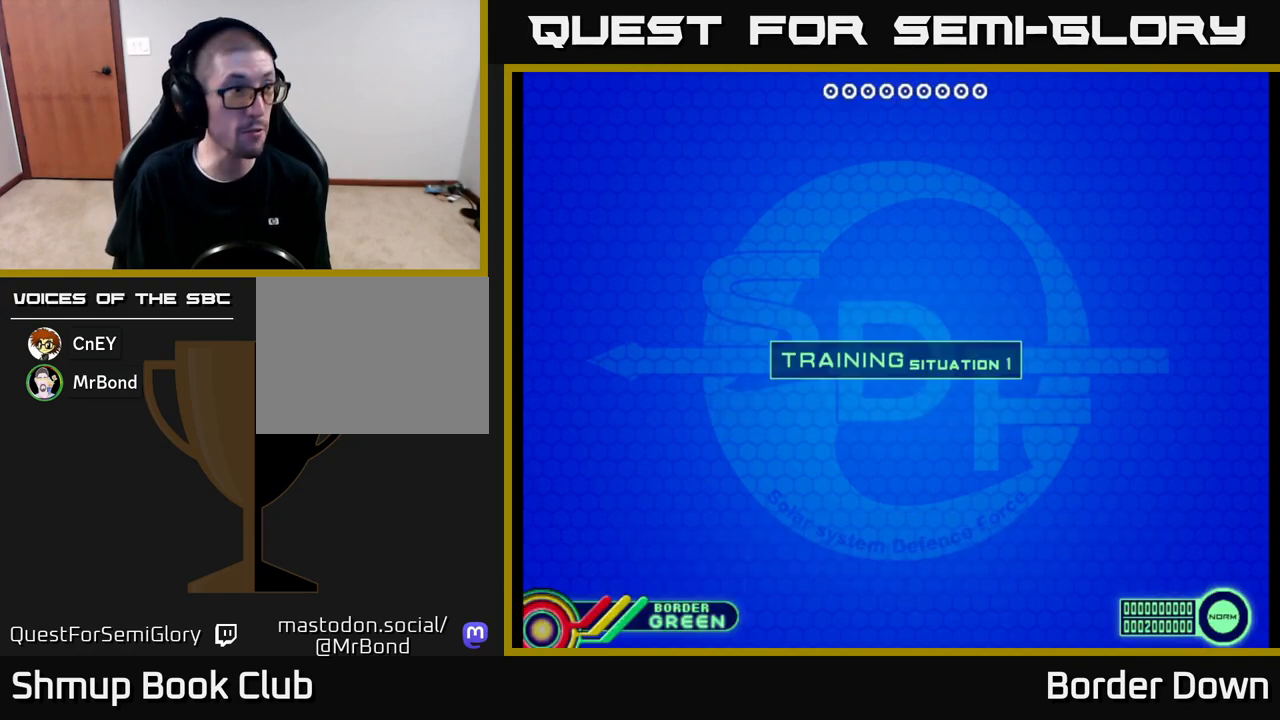
{"buttons": [], "left_stick": "center", "right_stick": "center", "events": []}
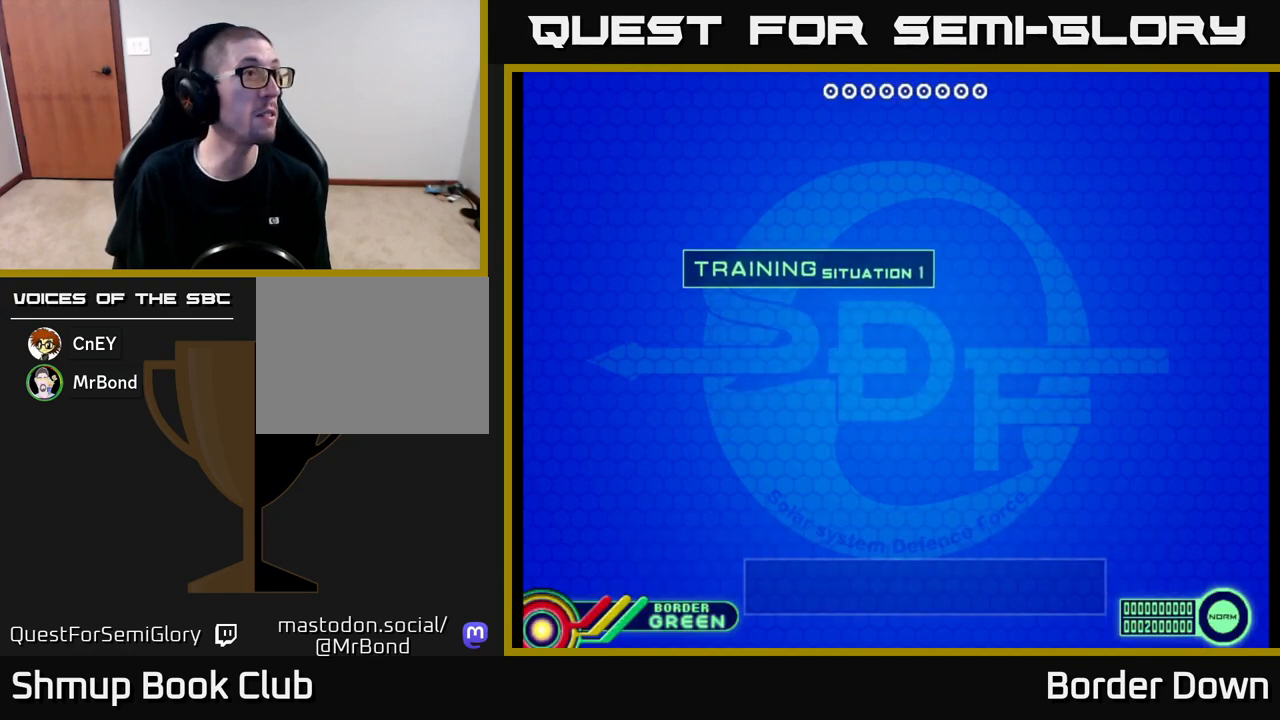
{"buttons": [], "left_stick": "center", "right_stick": "center", "events": []}
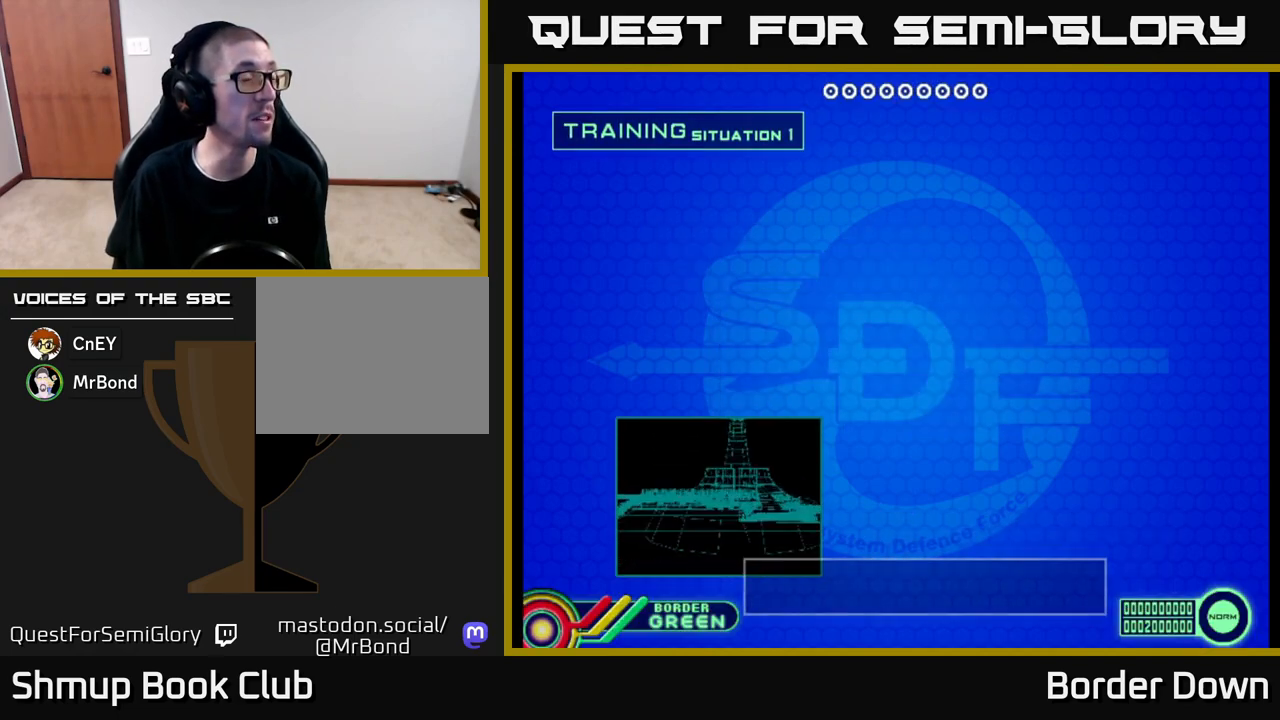
{"buttons": [], "left_stick": "center", "right_stick": "center", "events": []}
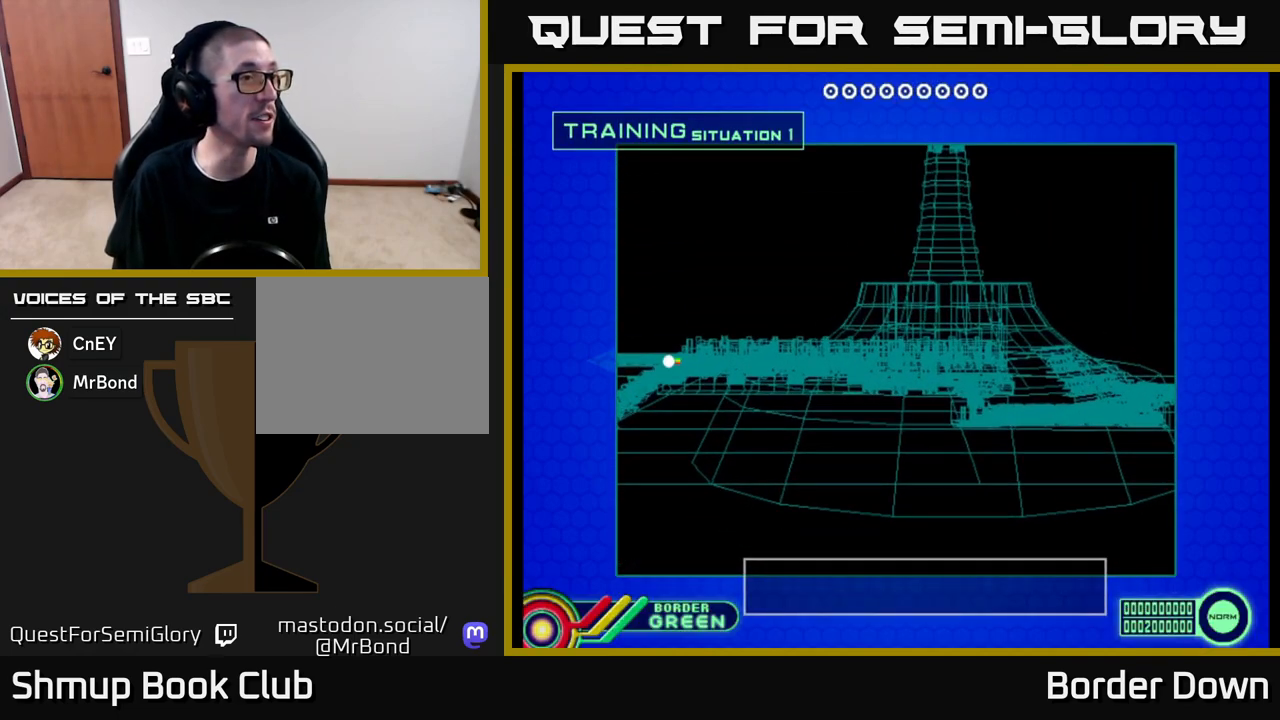
{"buttons": [], "left_stick": "center", "right_stick": "center", "events": []}
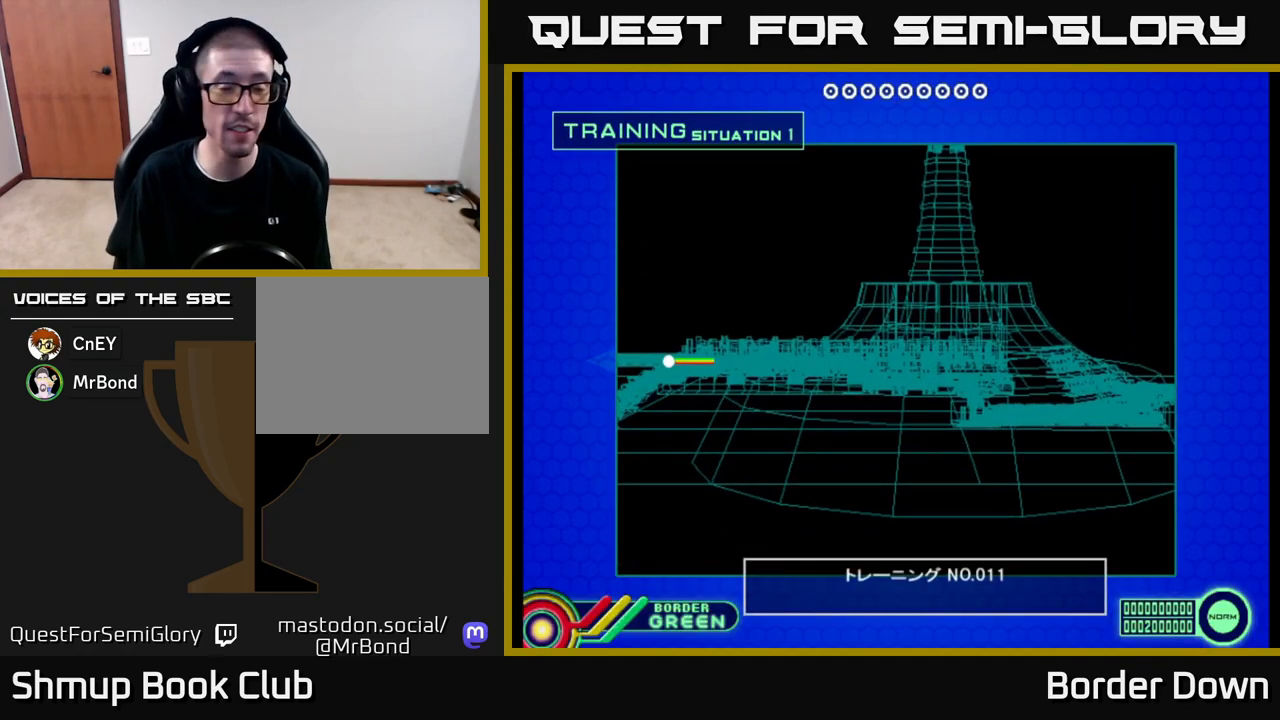
{"buttons": [], "left_stick": "center", "right_stick": "center", "events": [[167, "START", "down"], [300, "START", "up"]]}
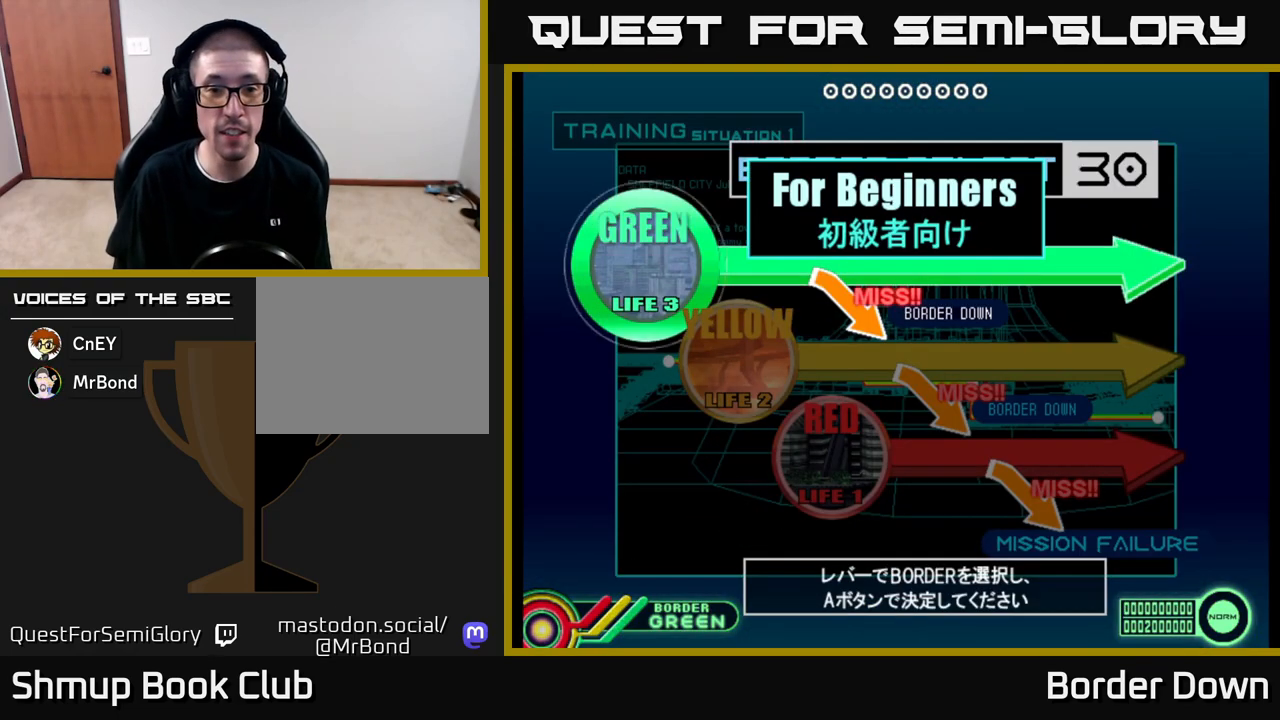
{"buttons": ["A"], "left_stick": "center", "right_stick": "center", "events": [[283, "DPAD_DOWN", "down"], [383, "DPAD_DOWN", "up"], [483, "A", "down"]]}
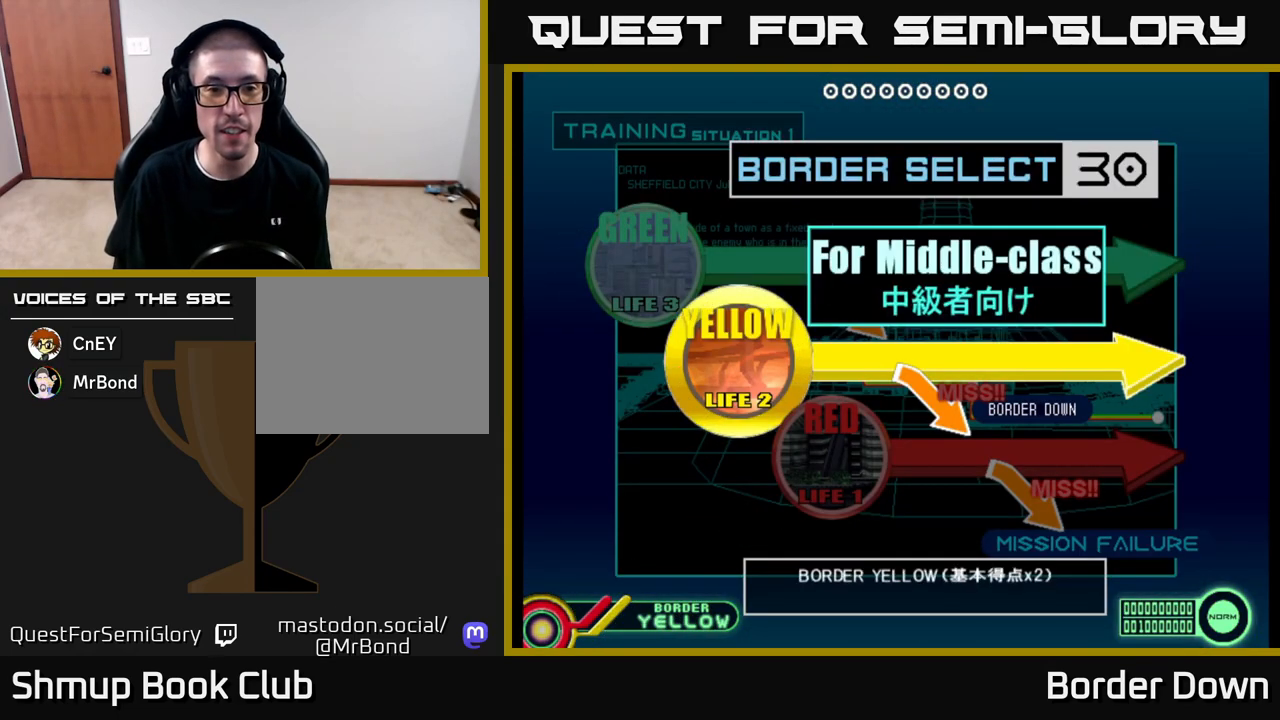
{"buttons": [], "left_stick": "center", "right_stick": "center", "events": [[50, "A", "up"], [133, "A", "down"], [200, "A", "up"], [300, "A", "down"], [350, "A", "up"]]}
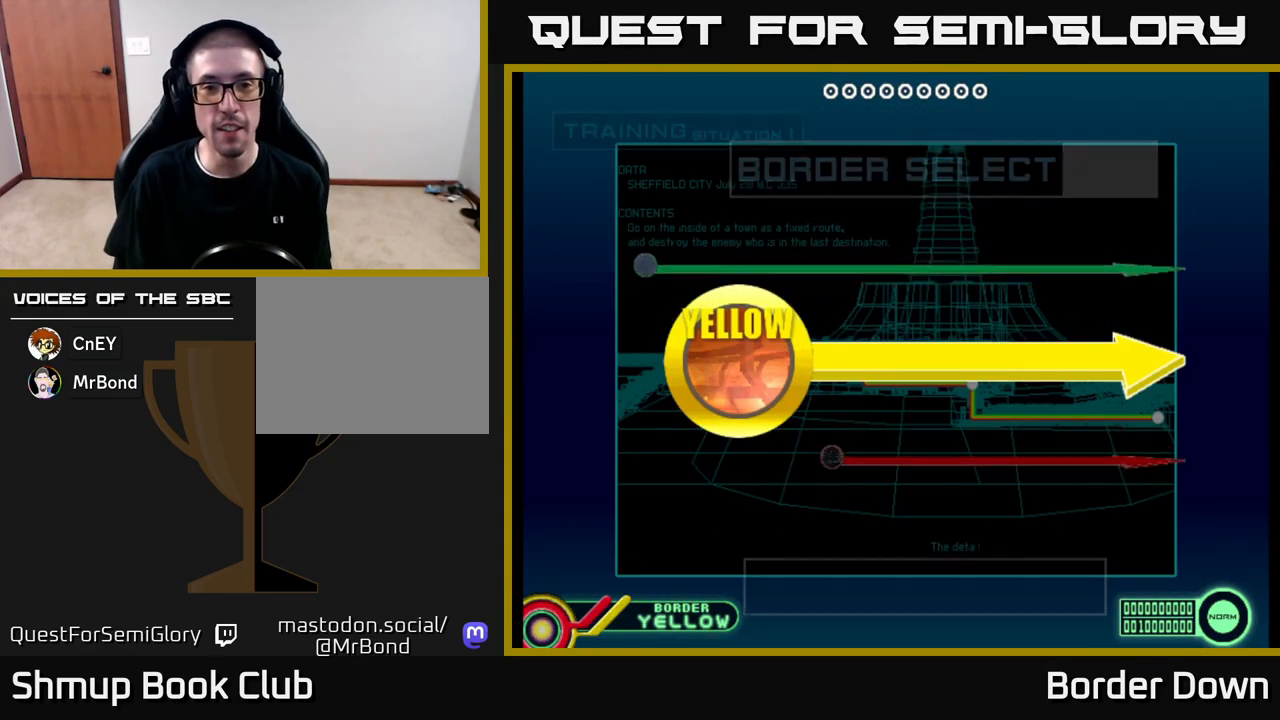
{"buttons": [], "left_stick": "center", "right_stick": "center", "events": []}
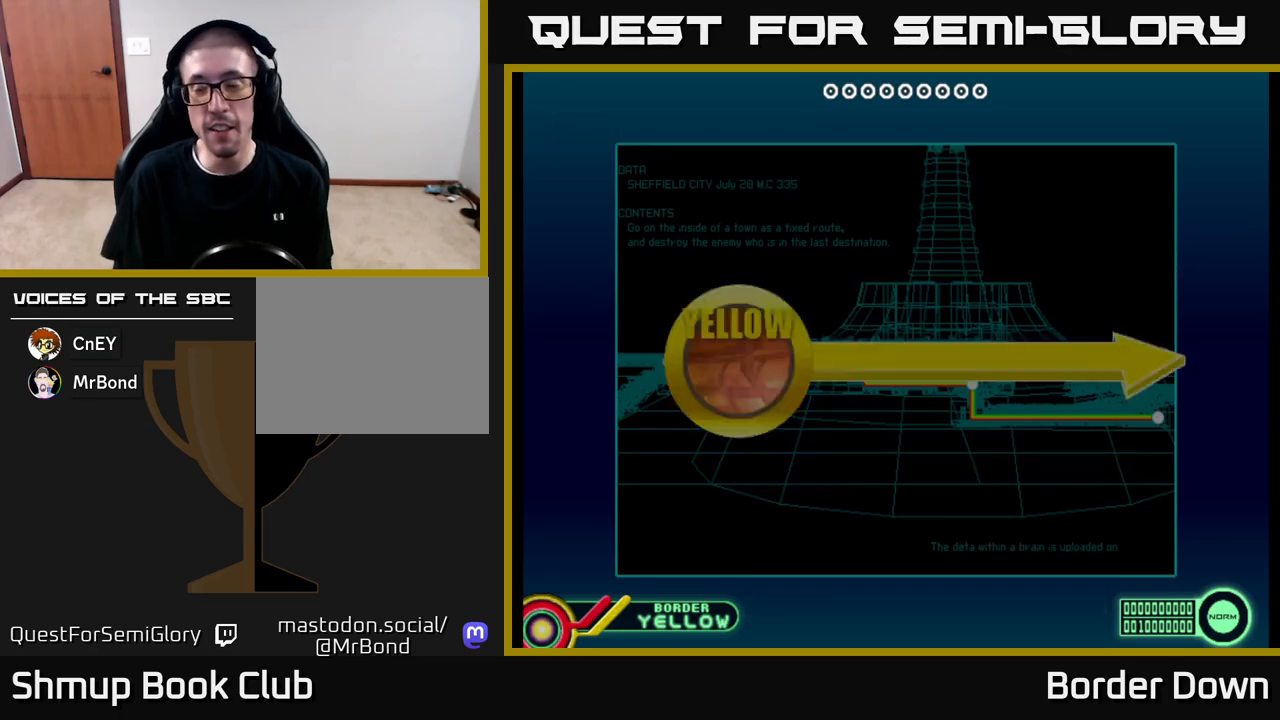
{"buttons": [], "left_stick": "center", "right_stick": "center", "events": []}
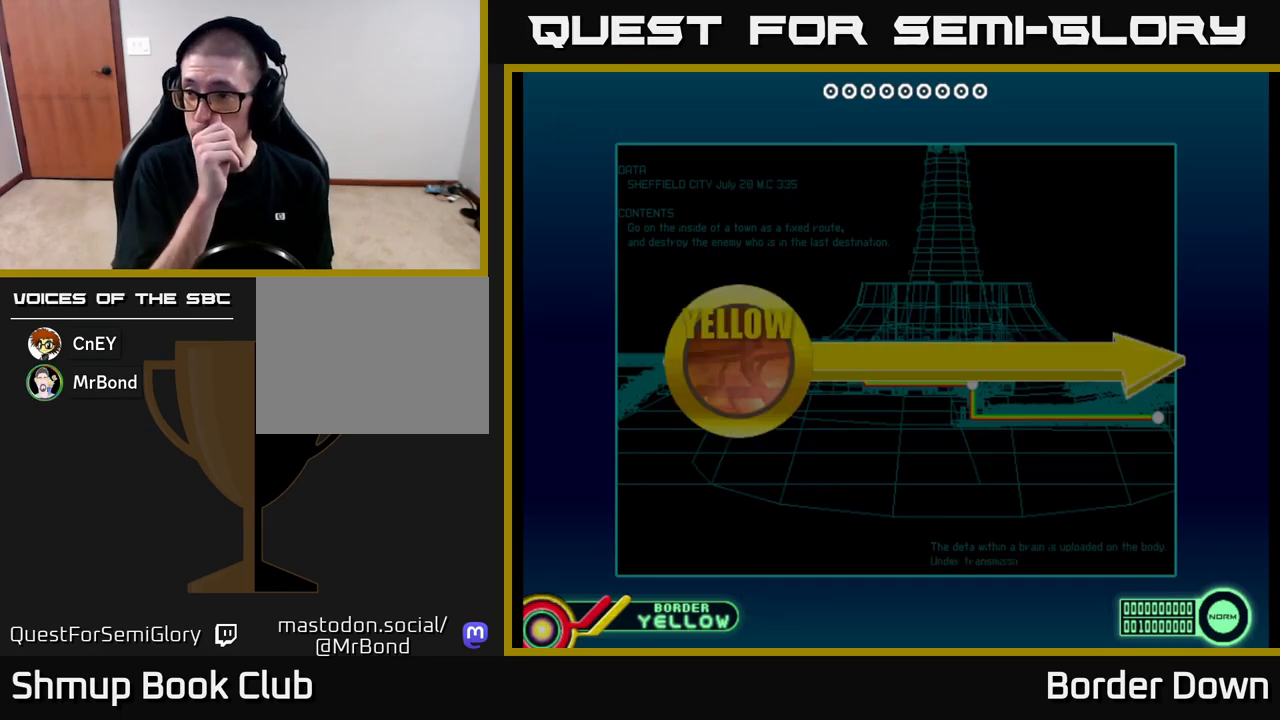
{"buttons": [], "left_stick": "center", "right_stick": "center", "events": []}
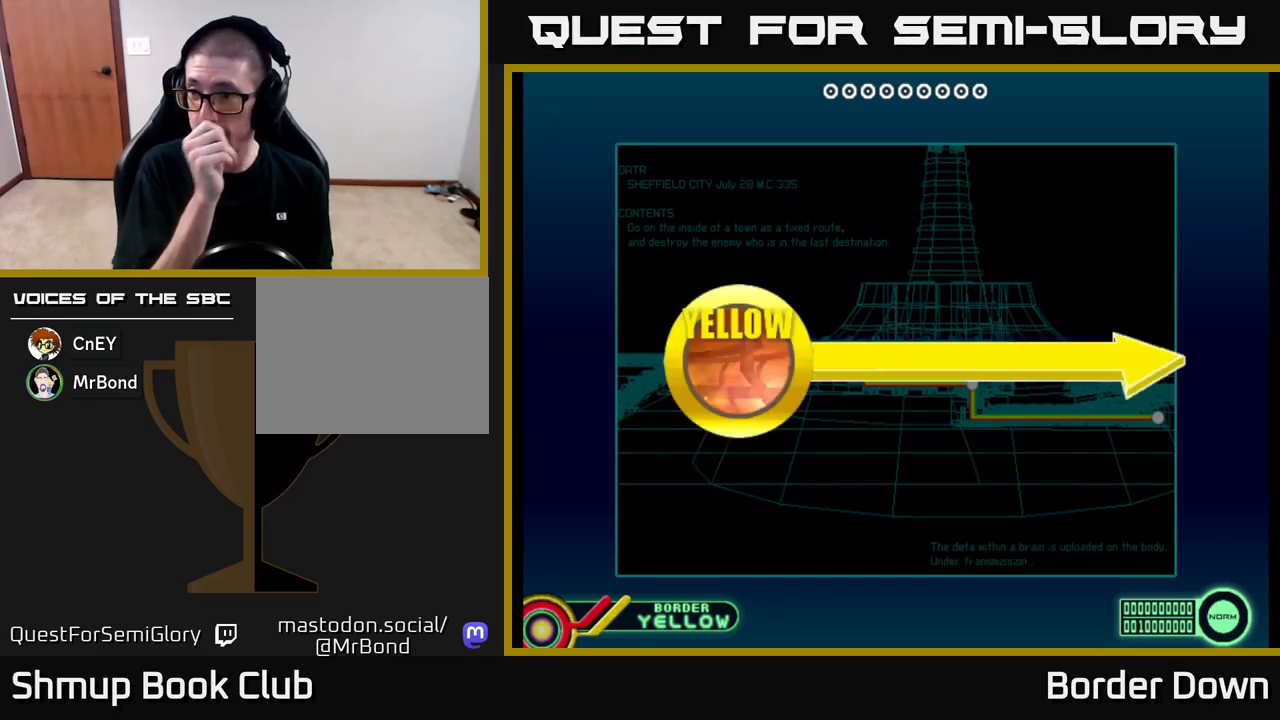
{"buttons": [], "left_stick": "center", "right_stick": "center", "events": []}
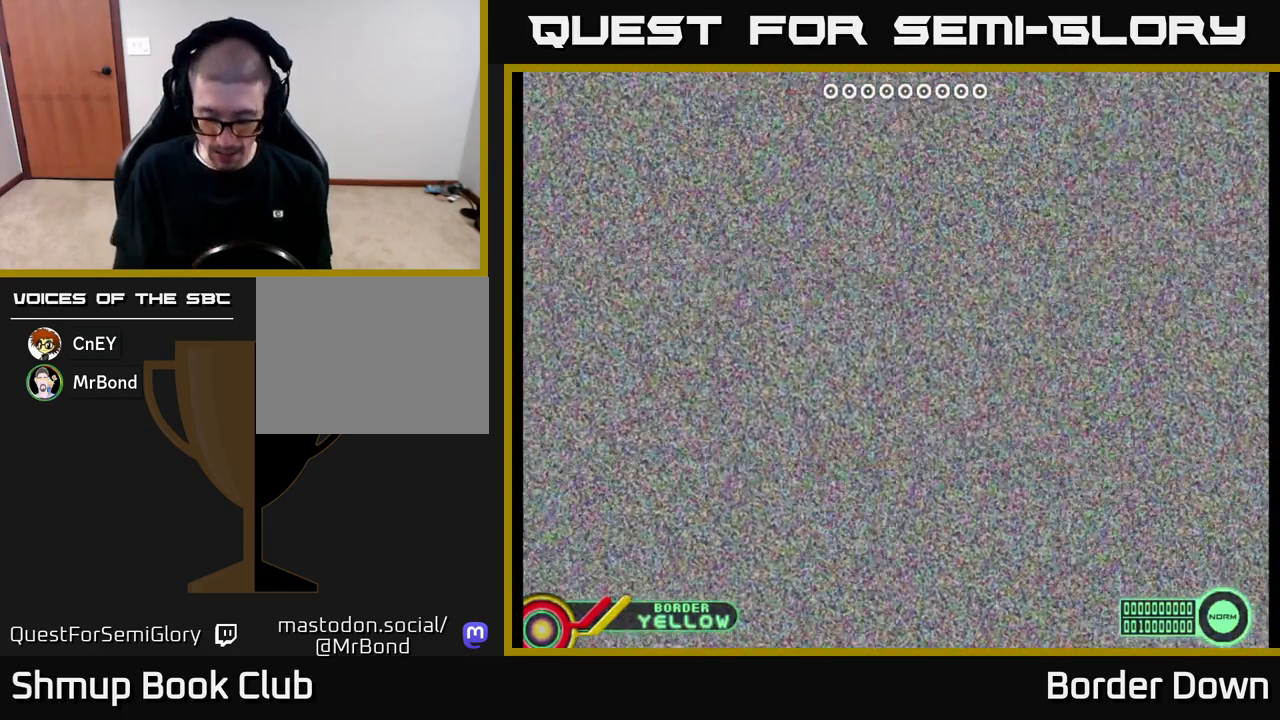
{"buttons": [], "left_stick": "center", "right_stick": "center", "events": []}
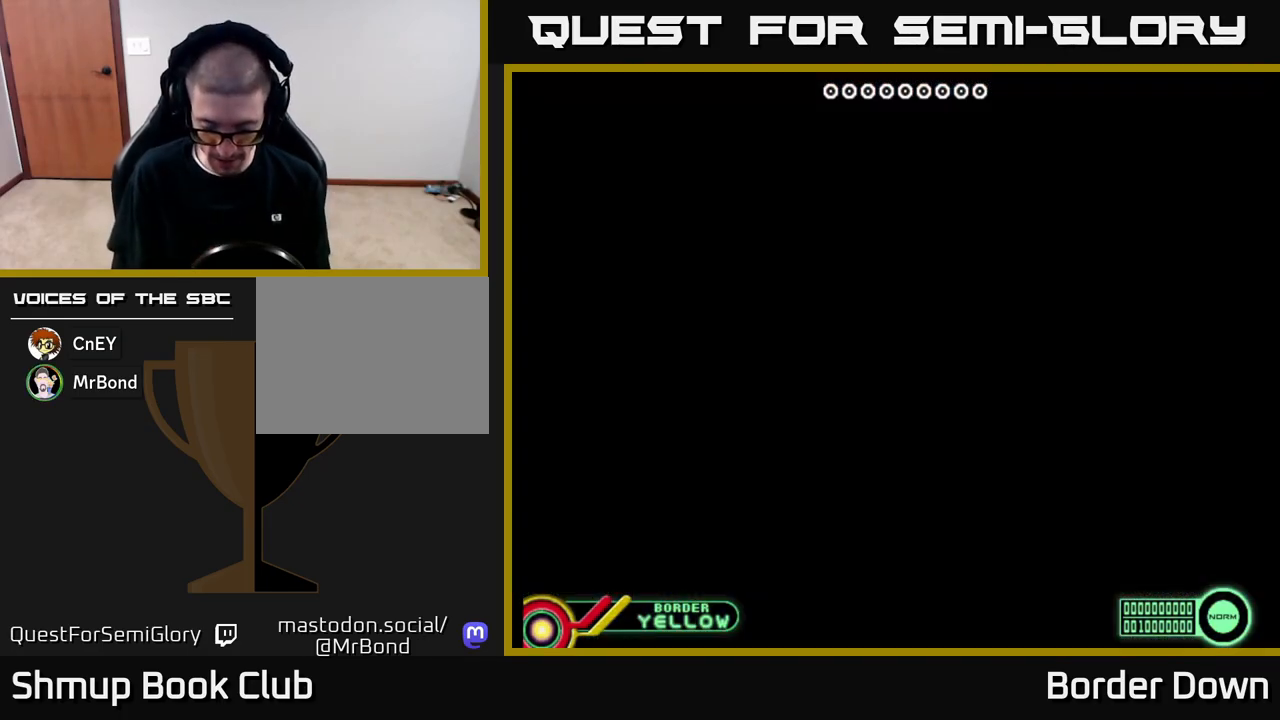
{"buttons": [], "left_stick": "center", "right_stick": "center", "events": [[217, "START", "down"], [267, "right_stick", "down"], [333, "START", "up"], [367, "right_stick", "center"]]}
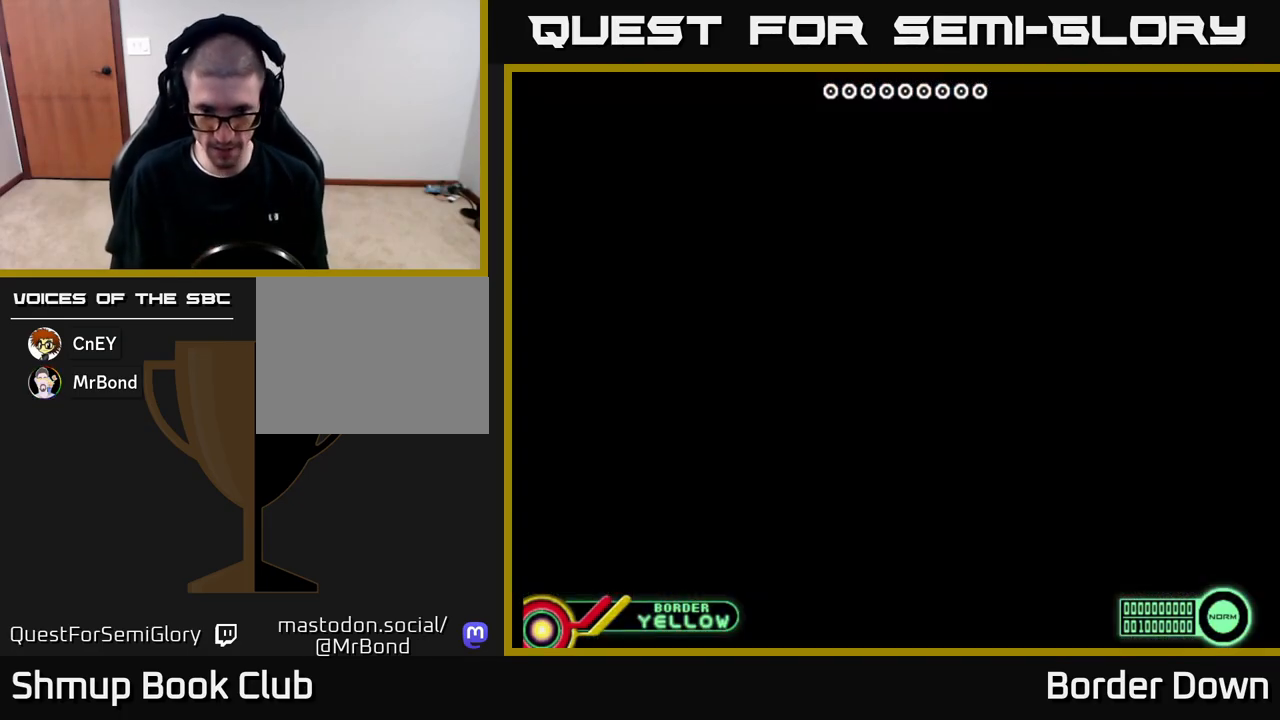
{"buttons": [], "left_stick": "center", "right_stick": "center", "events": [[117, "START", "down"], [233, "START", "up"], [417, "START", "down"], [483, "START", "up"]]}
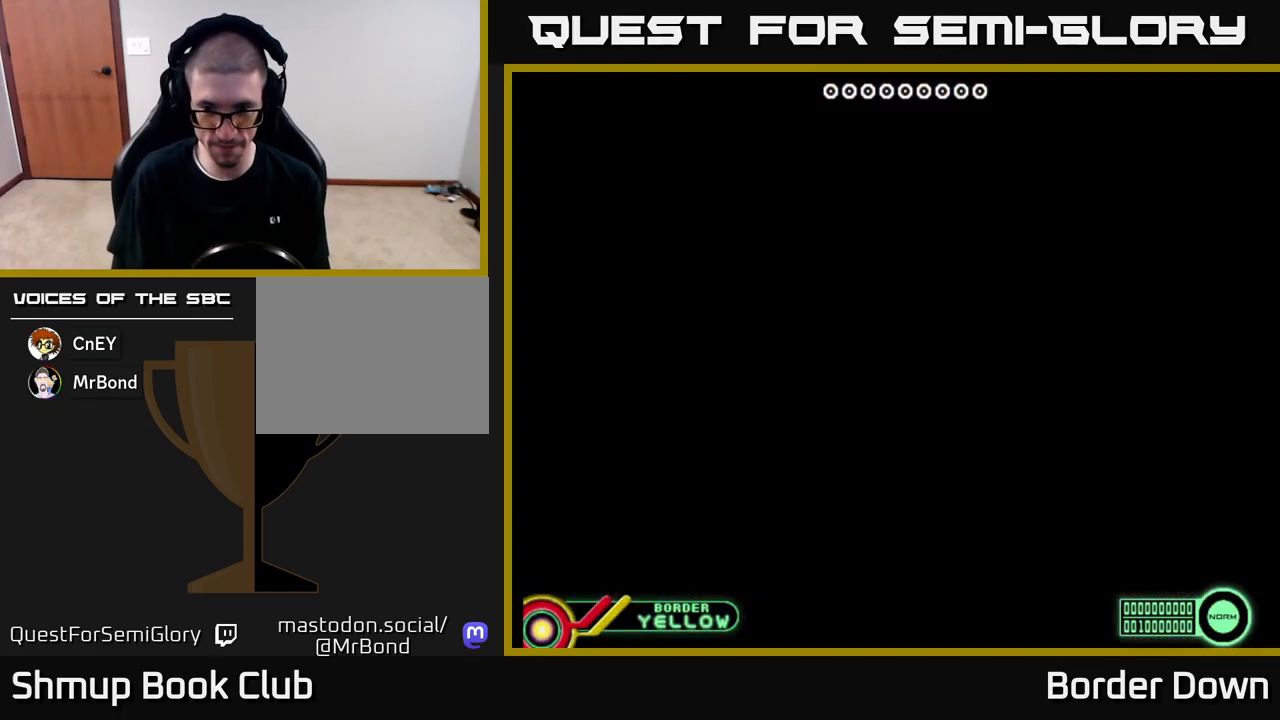
{"buttons": [], "left_stick": "center", "right_stick": "center", "events": [[183, "START", "down"], [267, "START", "up"]]}
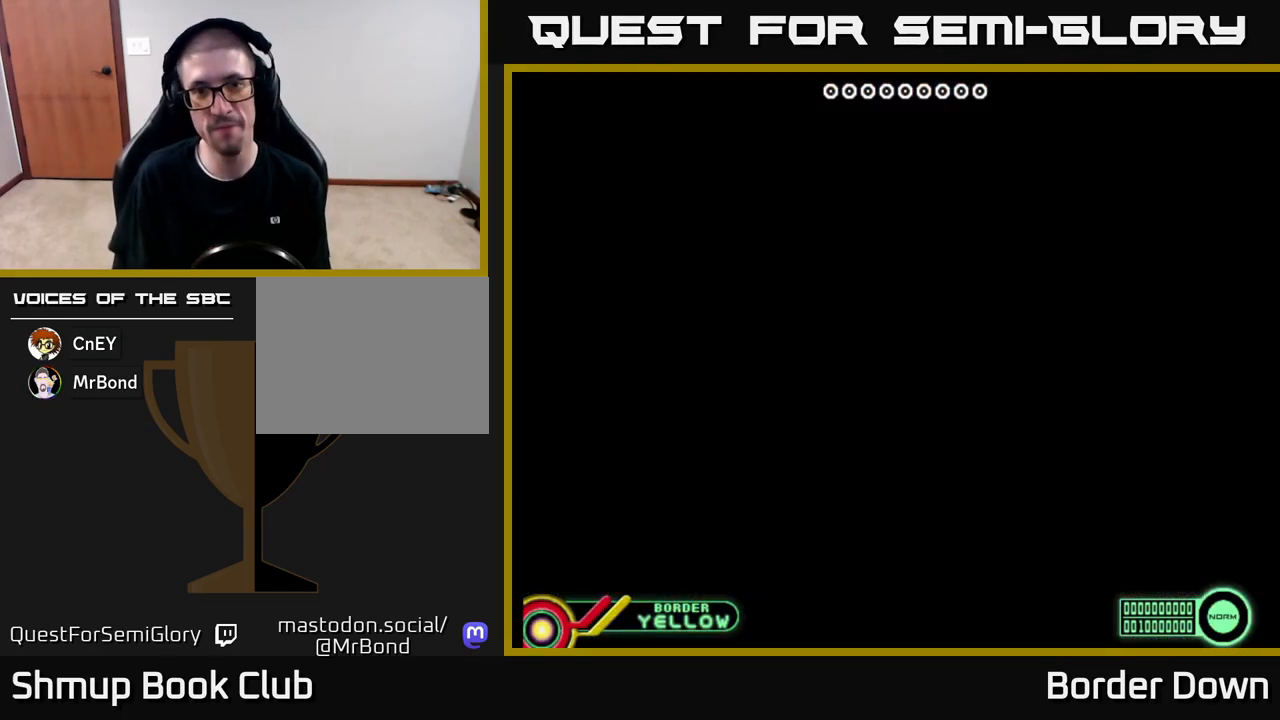
{"buttons": [], "left_stick": "center", "right_stick": "center", "events": [[250, "START", "down"], [350, "START", "up"]]}
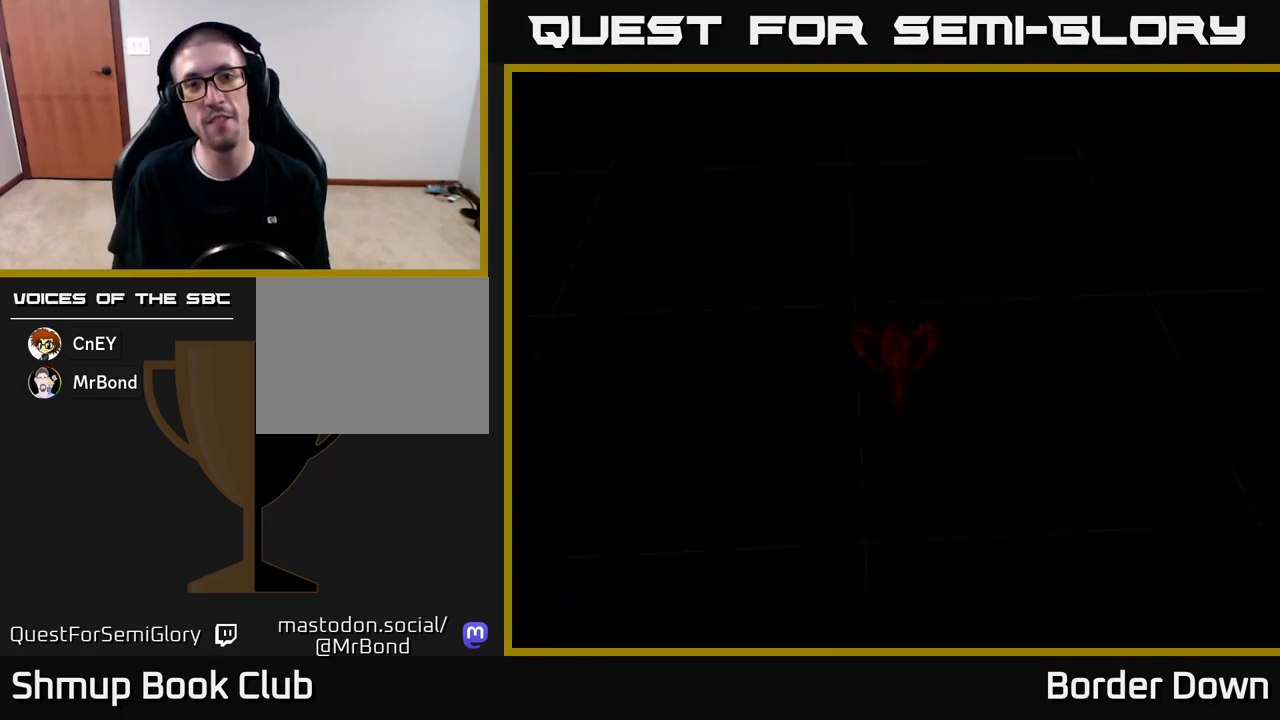
{"buttons": [], "left_stick": "center", "right_stick": "center", "events": []}
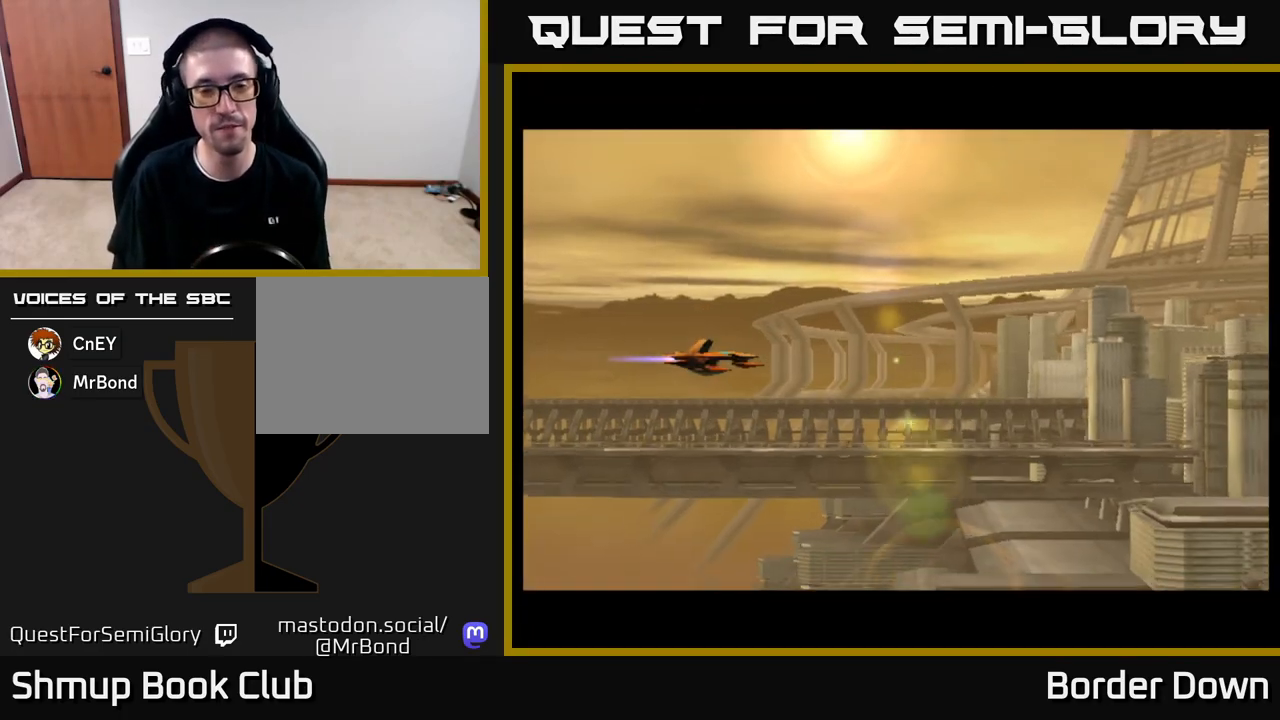
{"buttons": ["DPAD_RIGHT"], "left_stick": "center", "right_stick": "center", "events": [[233, "X", "down"], [300, "X", "up"], [450, "DPAD_RIGHT", "down"]]}
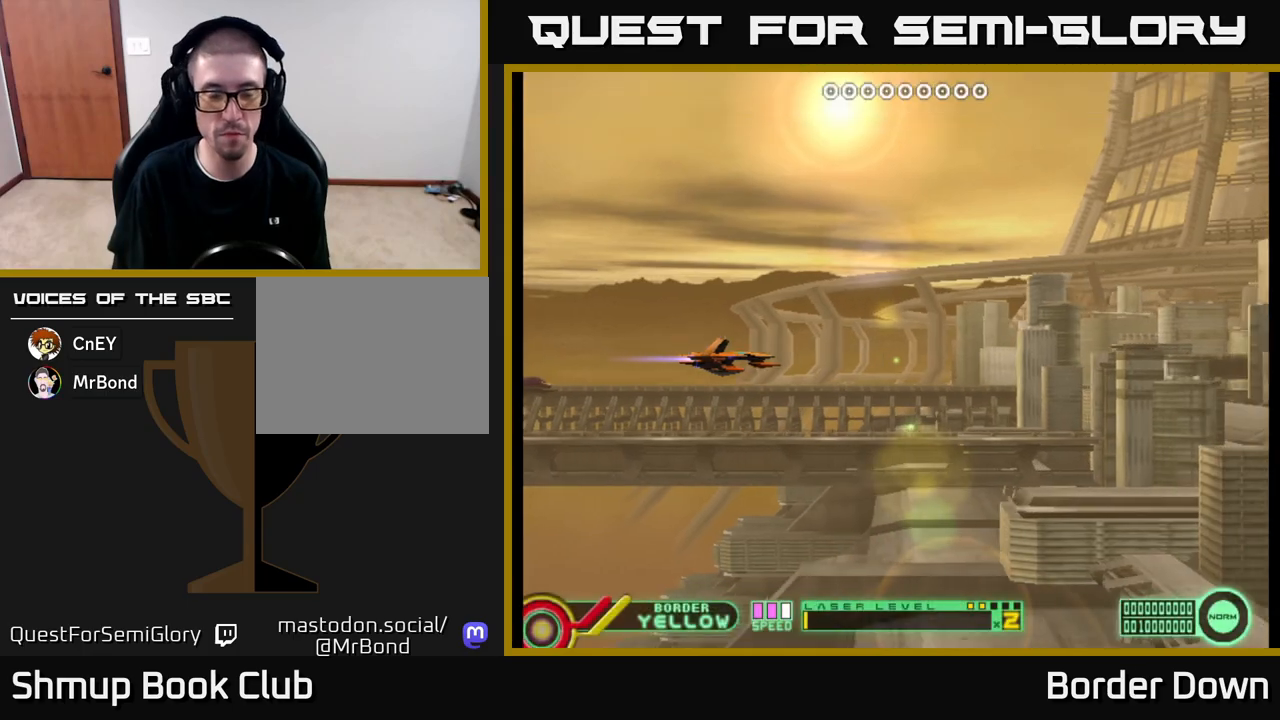
{"buttons": ["DPAD_DOWN", "DPAD_RIGHT"], "left_stick": "center", "right_stick": "center", "events": [[367, "DPAD_RIGHT", "up"], [383, "DPAD_DOWN", "down"], [400, "A", "down"], [483, "A", "up"], [483, "DPAD_RIGHT", "down"]]}
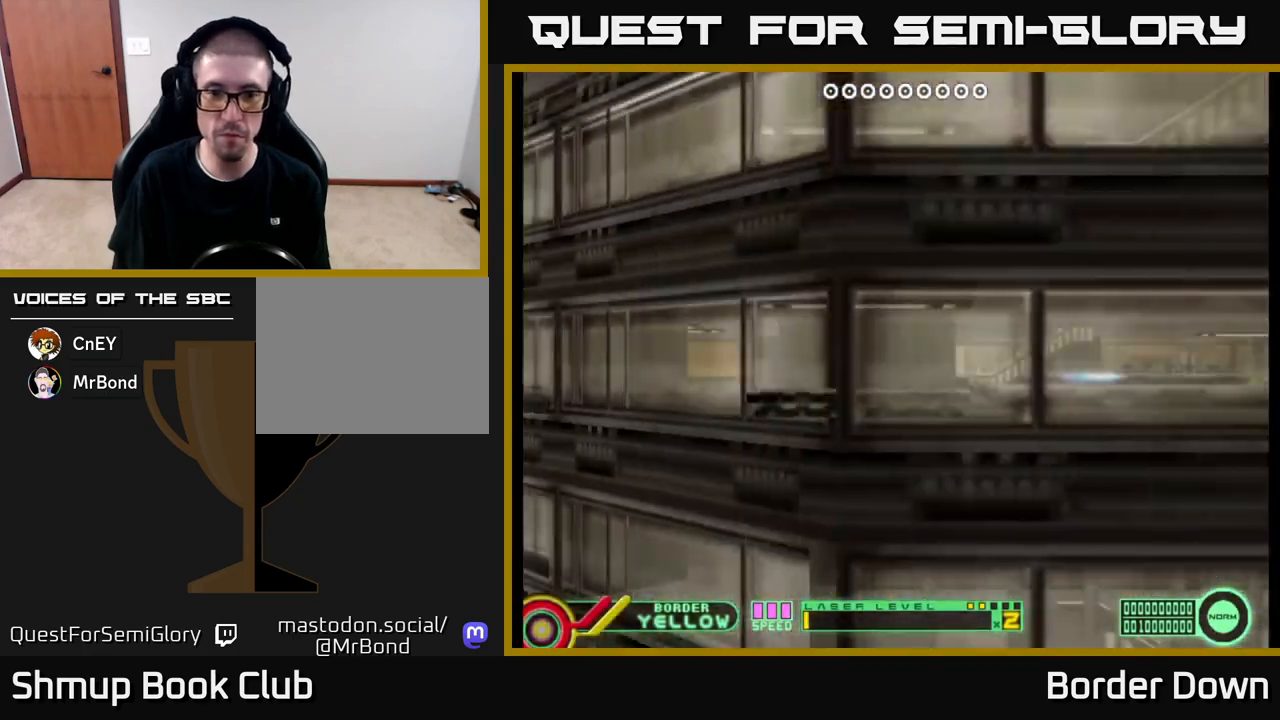
{"buttons": ["A", "DPAD_UP"], "left_stick": "center", "right_stick": "center", "events": [[67, "A", "down"], [67, "DPAD_DOWN", "up"], [117, "A", "up"], [133, "DPAD_RIGHT", "up"], [167, "DPAD_UP", "down"], [217, "A", "down"], [267, "A", "up"], [367, "A", "down"], [383, "A", "up"], [483, "A", "down"]]}
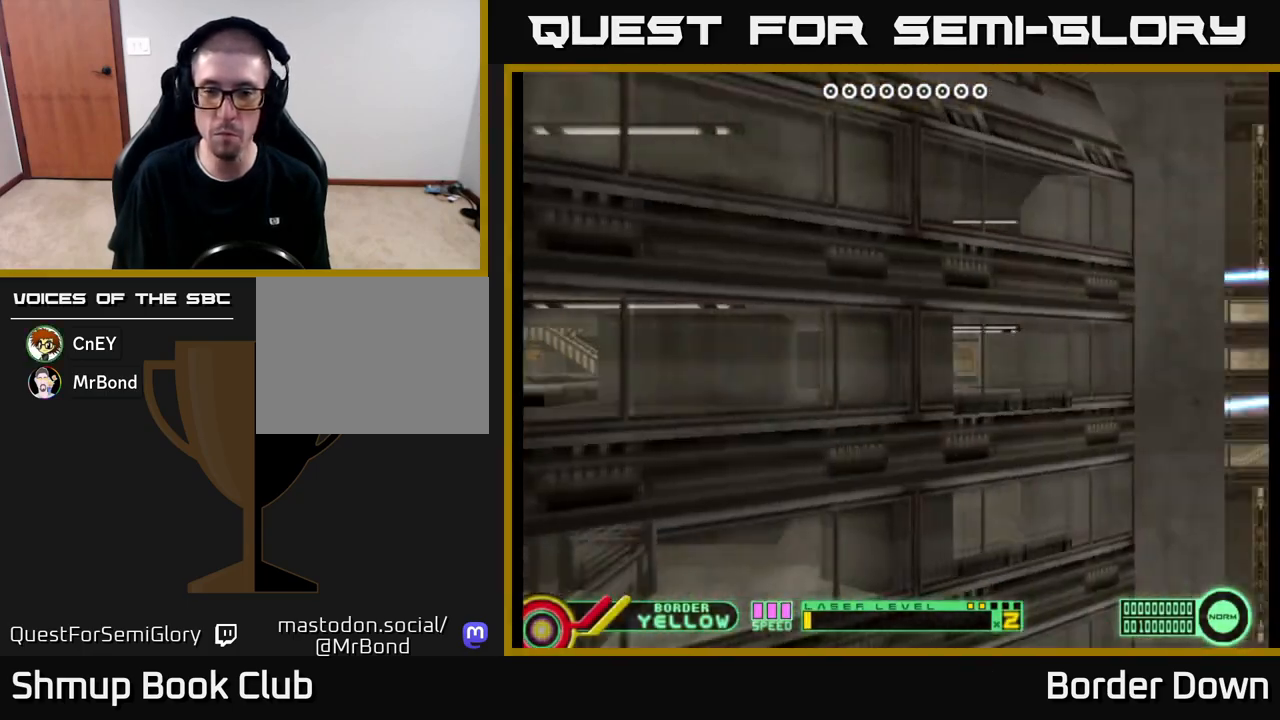
{"buttons": ["DPAD_DOWN"], "left_stick": "center", "right_stick": "center", "events": [[33, "A", "up"], [83, "DPAD_UP", "up"], [133, "A", "down"], [167, "A", "up"], [167, "DPAD_LEFT", "down"], [200, "DPAD_DOWN", "down"], [200, "DPAD_LEFT", "up"], [317, "A", "down"], [350, "A", "up"], [450, "A", "down"], [500, "A", "up"]]}